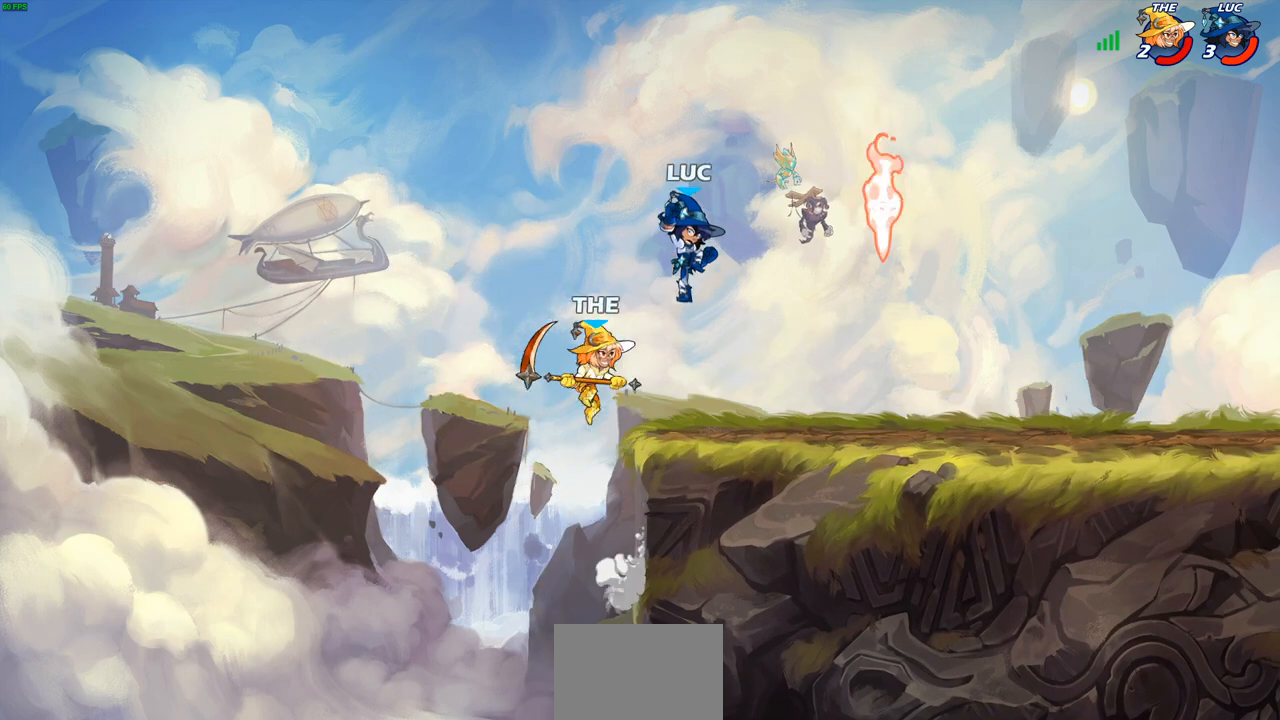
Gameplay with a controller (PlayStation layout); each line is a JSON object with the inputs held at the frame after it. "events" lists button and stick changes between this image and that frame as [ms after this image, input, new state], when the widget could be followed in between.
{"buttons": [], "left_stick": "right", "right_stick": "center", "events": [[283, "CIRCLE", "up"], [300, "left_stick", "center"], [467, "left_stick", "right"]]}
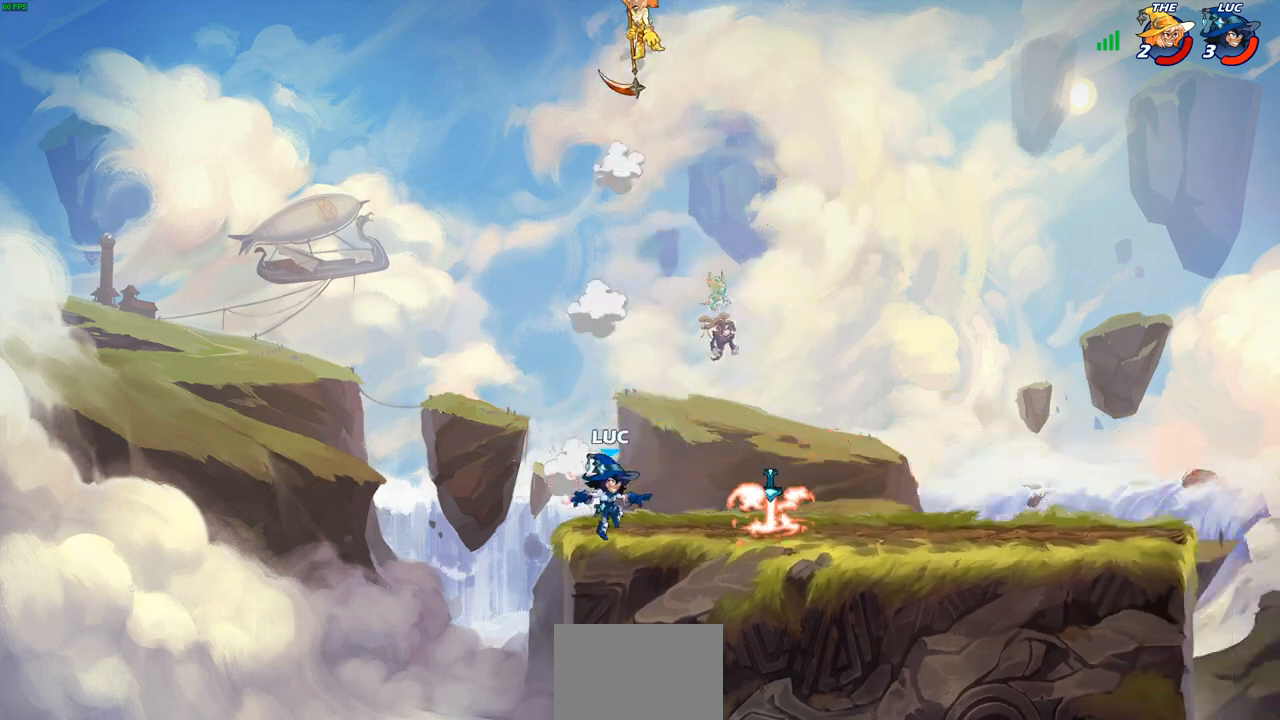
{"buttons": [], "left_stick": "left", "right_stick": "center", "events": [[83, "R1", "down"], [83, "R2", "down"], [233, "R1", "up"], [233, "R2", "up"], [300, "left_stick", "left"]]}
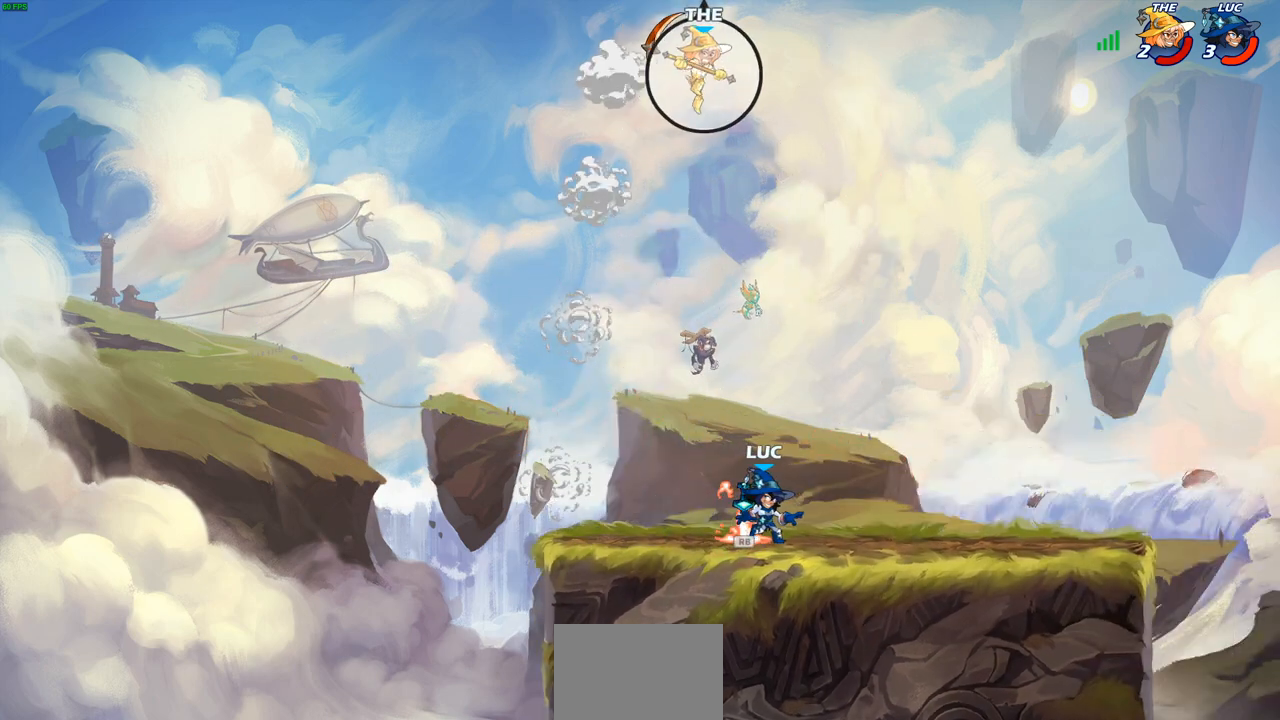
{"buttons": ["R2"], "left_stick": "right", "right_stick": "center", "events": [[67, "R1", "down"], [200, "R1", "up"], [233, "left_stick", "up"], [300, "left_stick", "right"], [450, "R2", "down"]]}
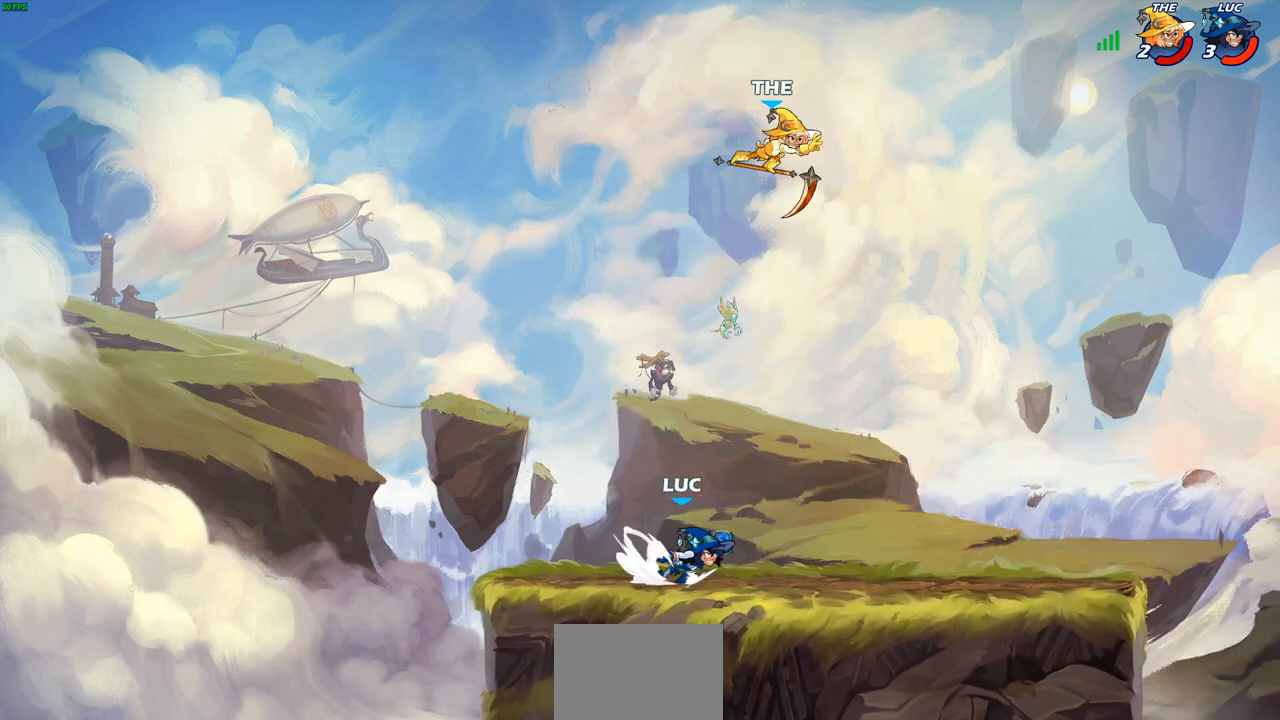
{"buttons": [], "left_stick": "center", "right_stick": "center", "events": [[17, "CIRCLE", "down"], [17, "left_stick", "center"], [33, "R2", "up"], [100, "CIRCLE", "up"]]}
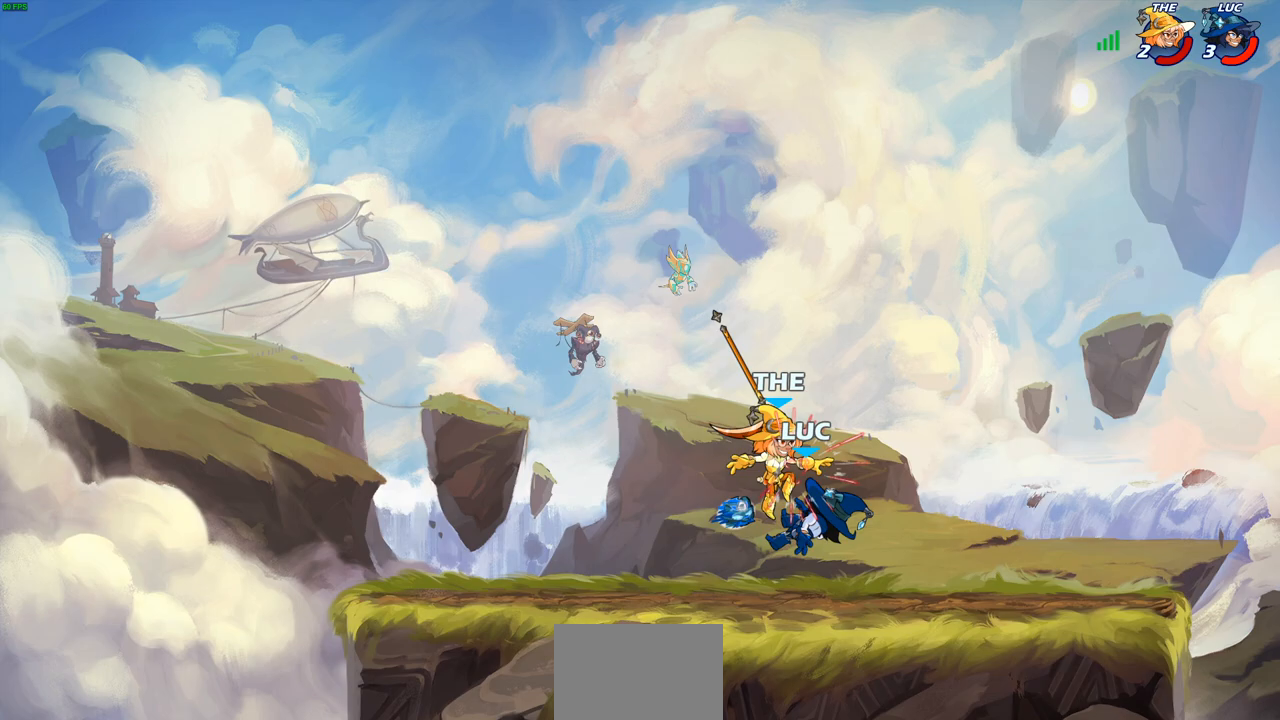
{"buttons": [], "left_stick": "right", "right_stick": "center", "events": [[167, "left_stick", "right"], [217, "left_stick", "down-right"], [367, "left_stick", "right"], [400, "SQUARE", "down"], [500, "SQUARE", "up"]]}
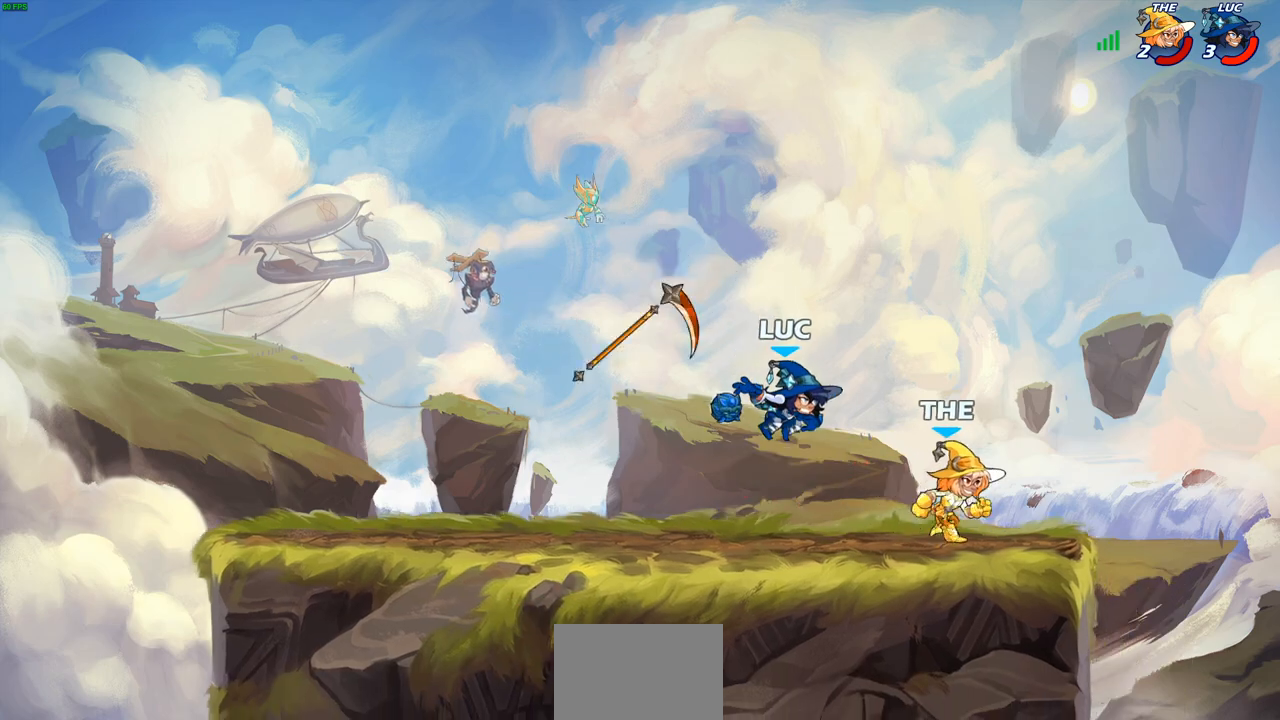
{"buttons": [], "left_stick": "center", "right_stick": "center", "events": [[317, "left_stick", "center"]]}
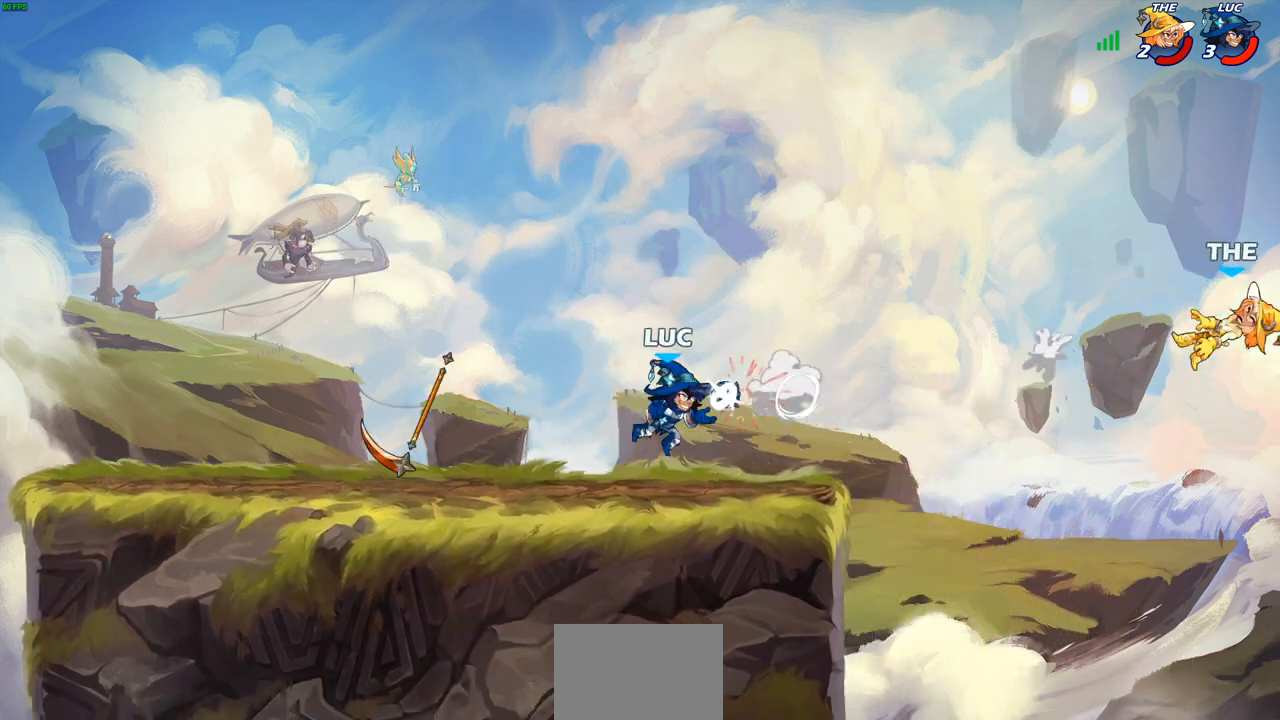
{"buttons": ["CIRCLE"], "left_stick": "up-left", "right_stick": "center", "events": [[400, "CROSS", "down"], [467, "CROSS", "up"], [483, "CIRCLE", "down"], [500, "left_stick", "up-left"]]}
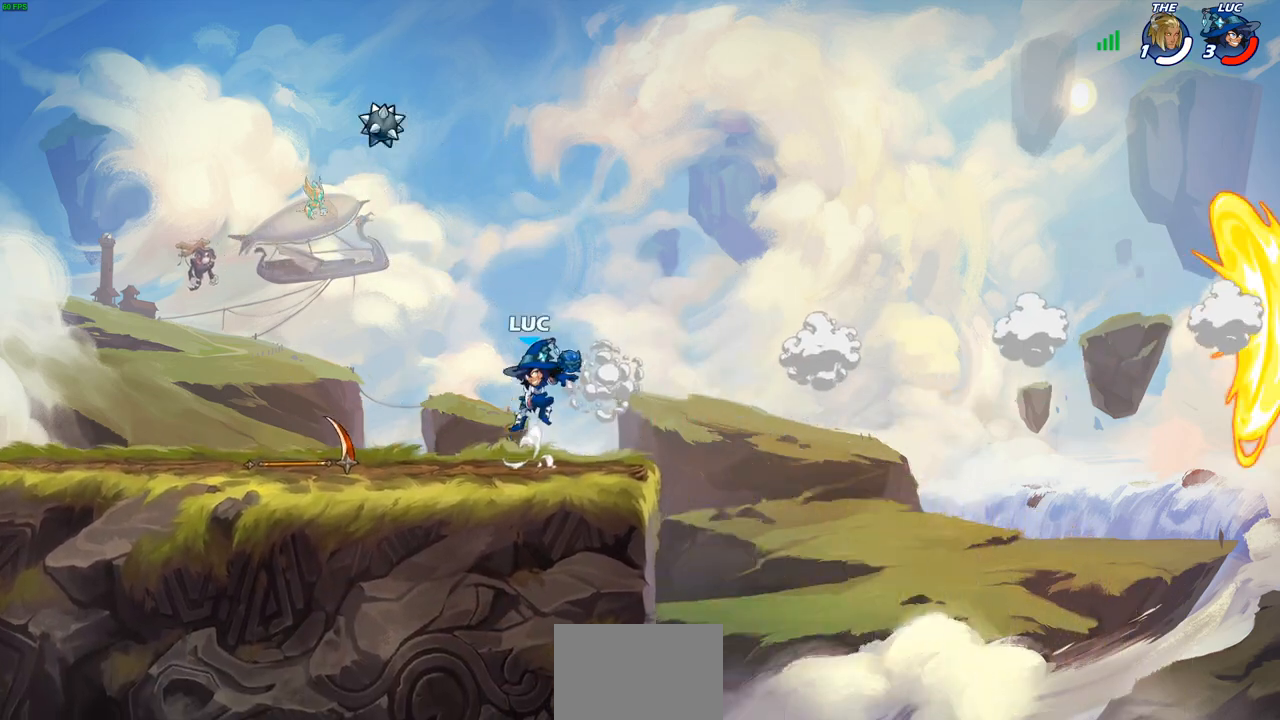
{"buttons": [], "left_stick": "left", "right_stick": "center", "events": [[133, "CIRCLE", "up"], [217, "left_stick", "center"], [483, "left_stick", "left"]]}
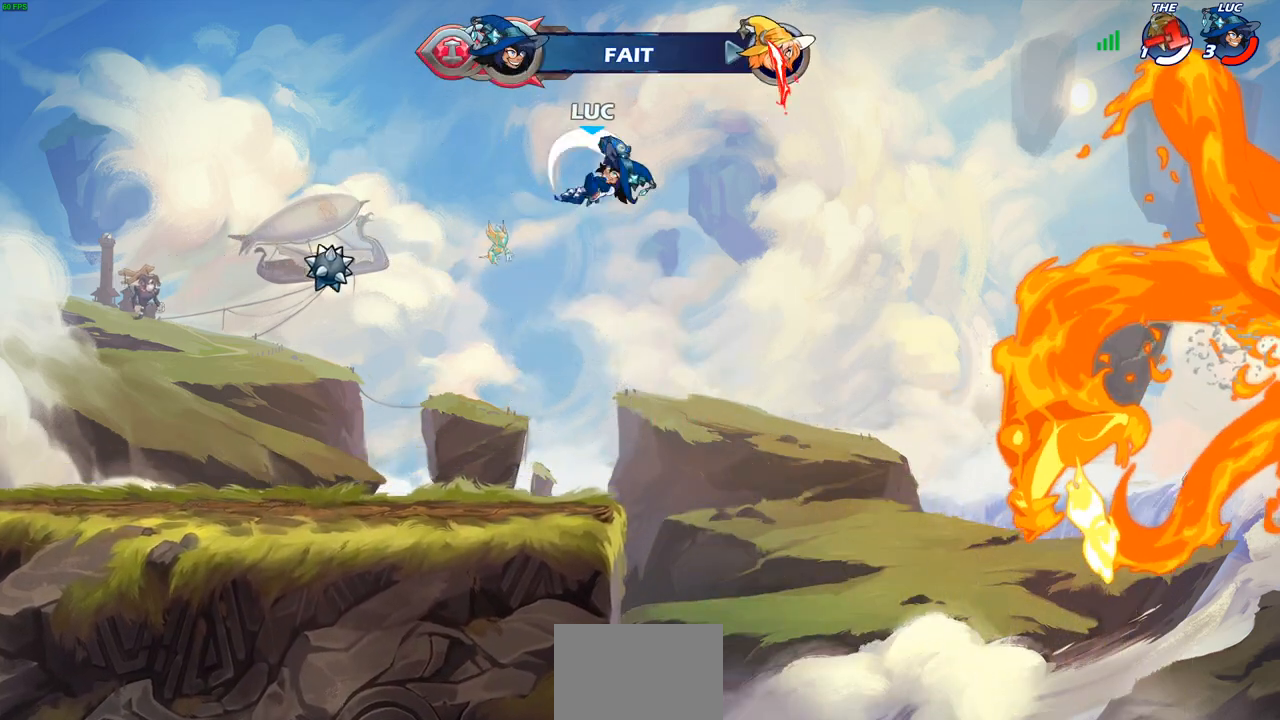
{"buttons": ["CROSS"], "left_stick": "left", "right_stick": "center", "events": [[450, "CROSS", "down"]]}
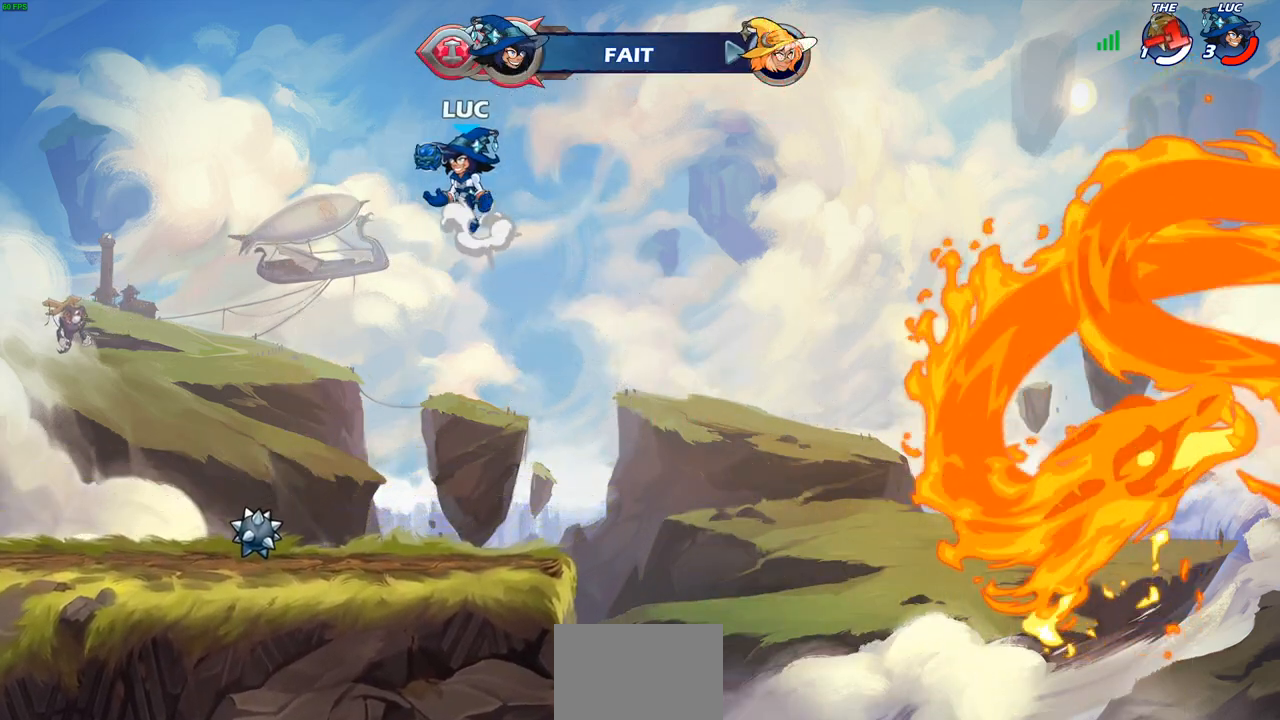
{"buttons": [], "left_stick": "center", "right_stick": "center", "events": [[50, "CROSS", "up"], [67, "CIRCLE", "down"], [100, "left_stick", "center"], [200, "CIRCLE", "up"]]}
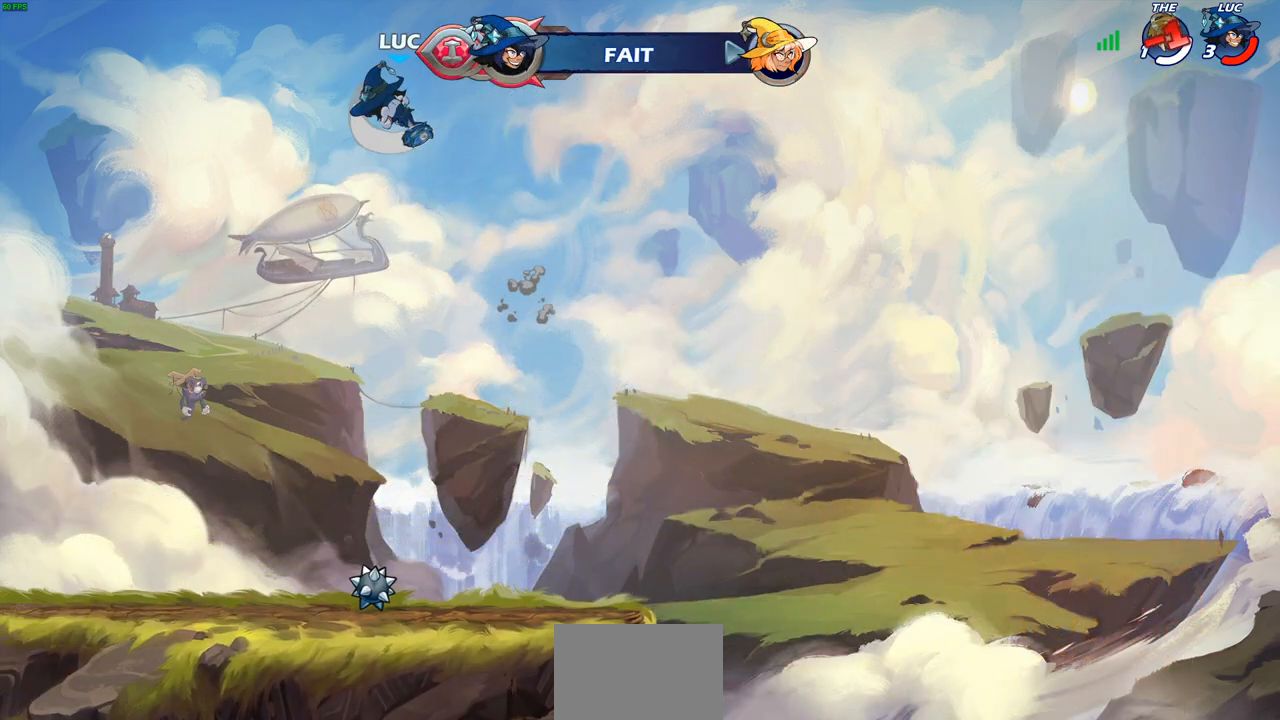
{"buttons": [], "left_stick": "up", "right_stick": "center", "events": [[117, "left_stick", "right"], [283, "left_stick", "up"], [400, "R1", "down"], [467, "R1", "up"]]}
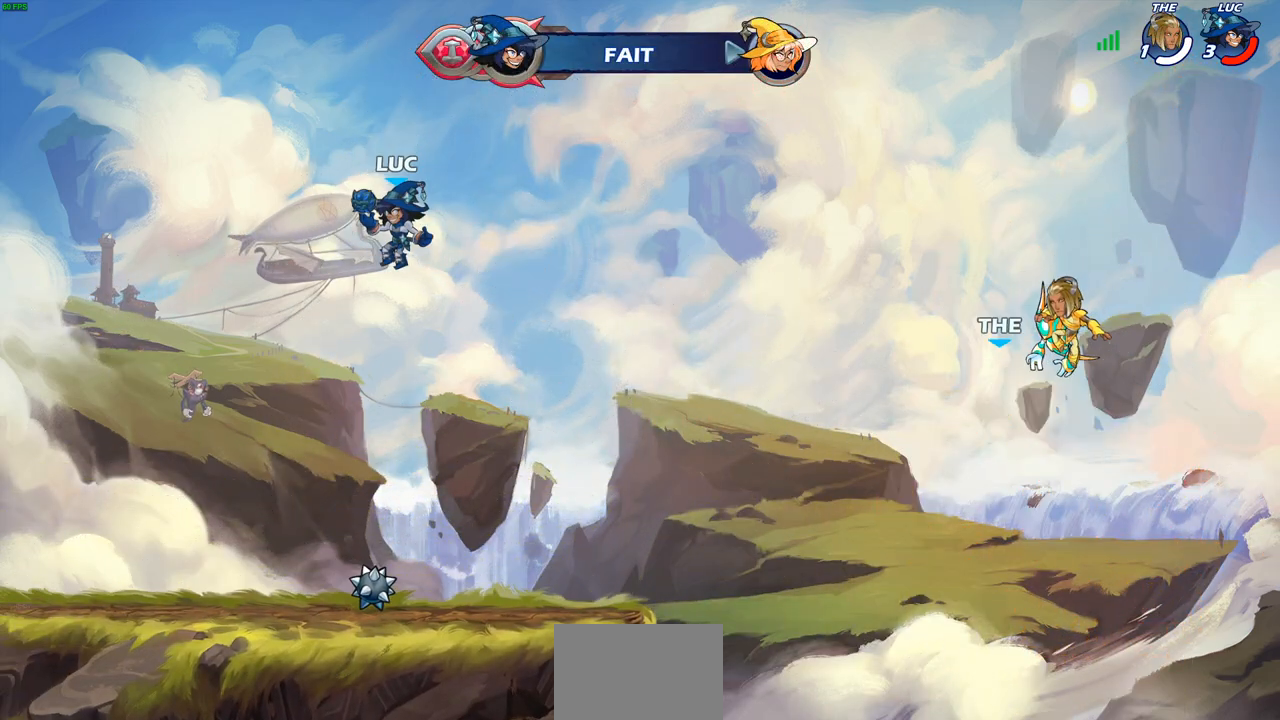
{"buttons": [], "left_stick": "center", "right_stick": "center", "events": [[50, "R1", "down"], [133, "R1", "up"], [150, "left_stick", "center"]]}
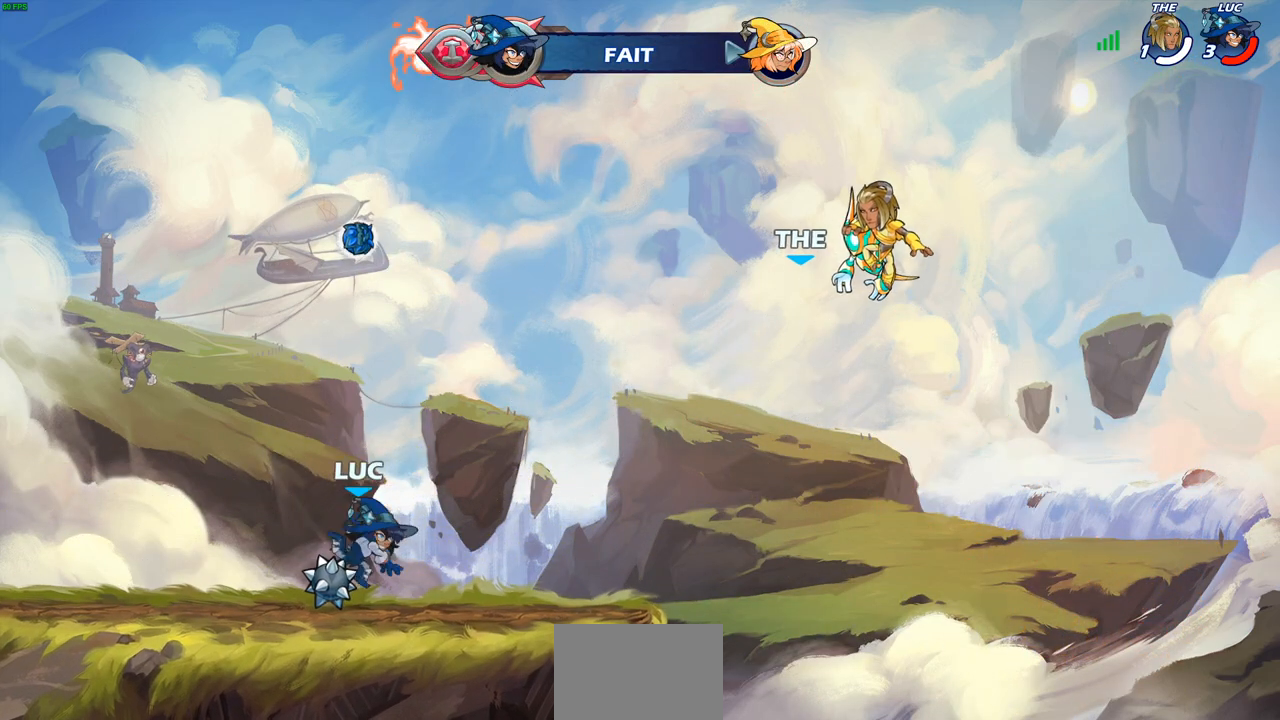
{"buttons": ["R1"], "left_stick": "up", "right_stick": "center", "events": [[117, "R1", "down"], [183, "CROSS", "down"], [233, "R1", "up"], [267, "CROSS", "up"], [317, "left_stick", "up"], [500, "R1", "down"]]}
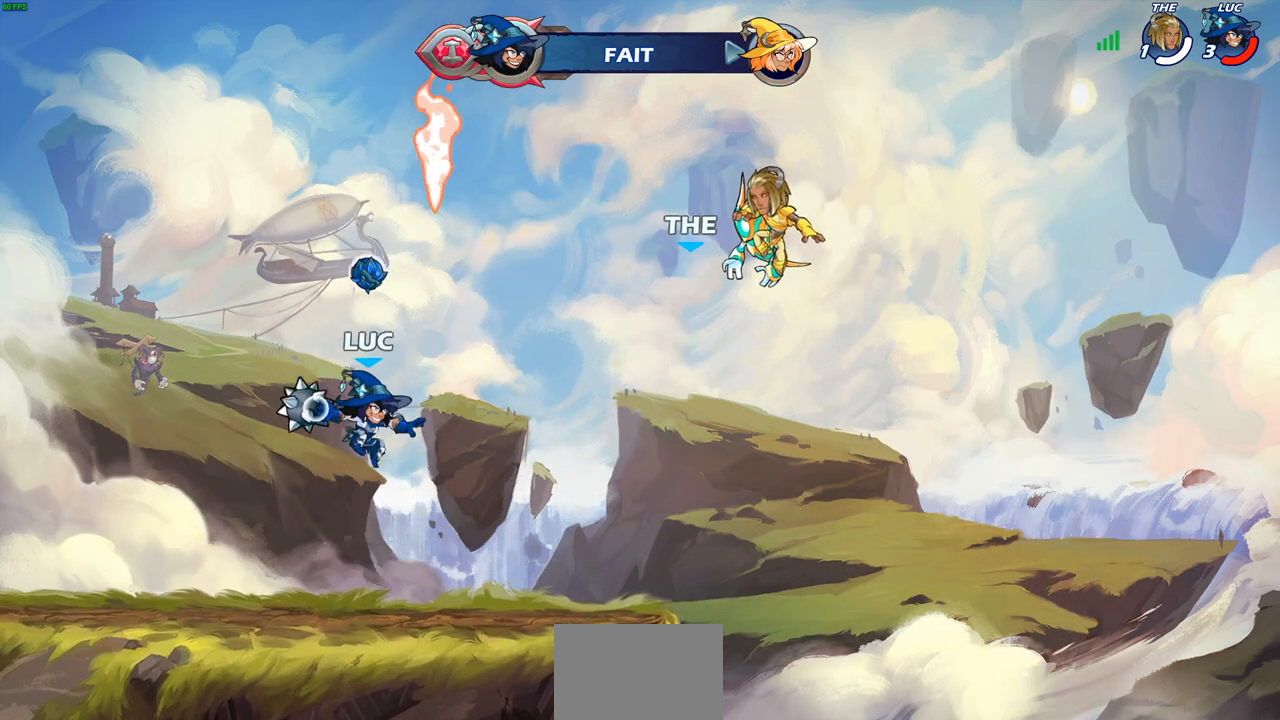
{"buttons": [], "left_stick": "left", "right_stick": "center", "events": [[67, "R1", "up"], [250, "left_stick", "center"], [400, "left_stick", "left"]]}
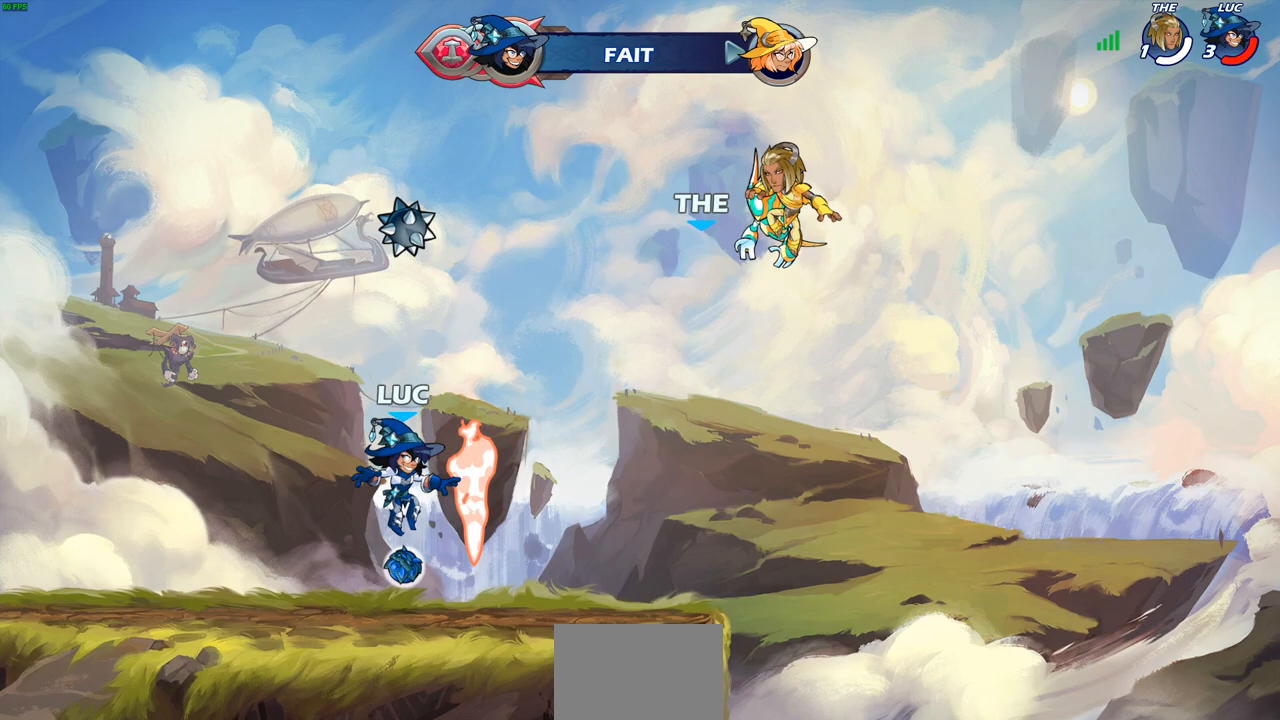
{"buttons": [], "left_stick": "up", "right_stick": "center", "events": [[233, "R1", "down"], [267, "CROSS", "down"], [283, "left_stick", "up-right"], [367, "CROSS", "up"], [367, "R1", "up"], [467, "left_stick", "up"]]}
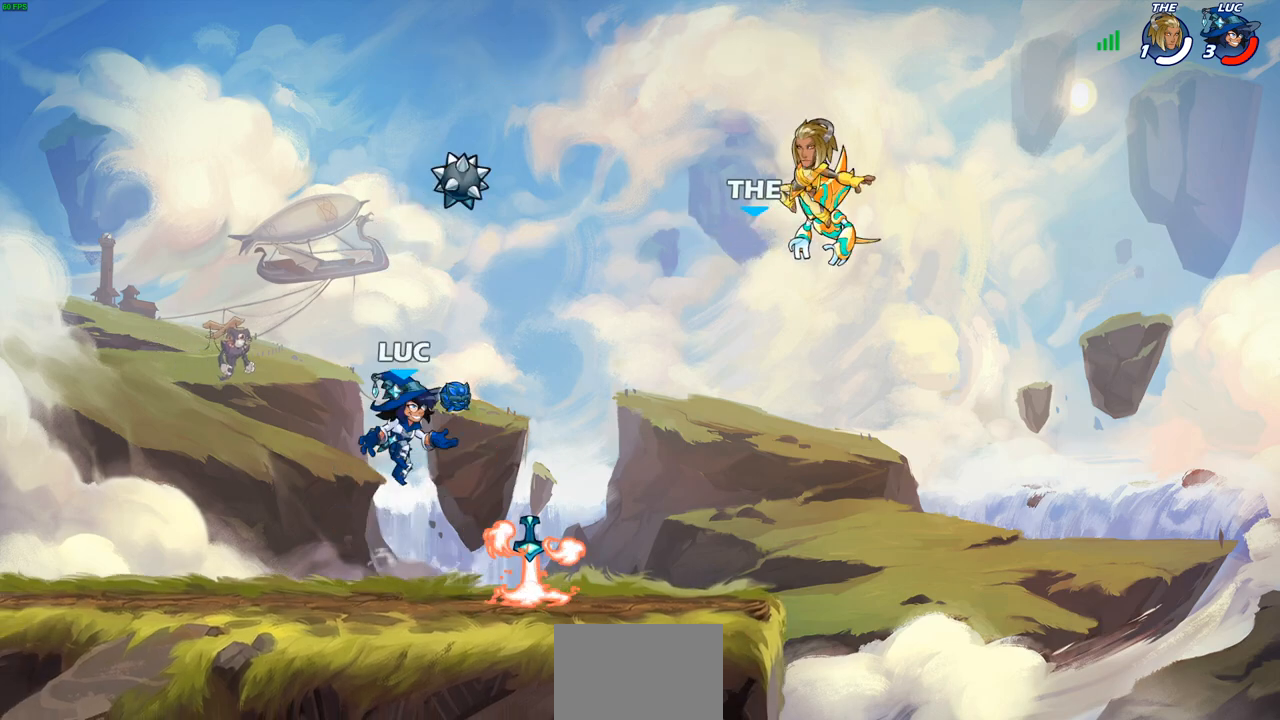
{"buttons": [], "left_stick": "center", "right_stick": "center", "events": [[67, "R1", "down"], [133, "R1", "up"], [267, "left_stick", "center"]]}
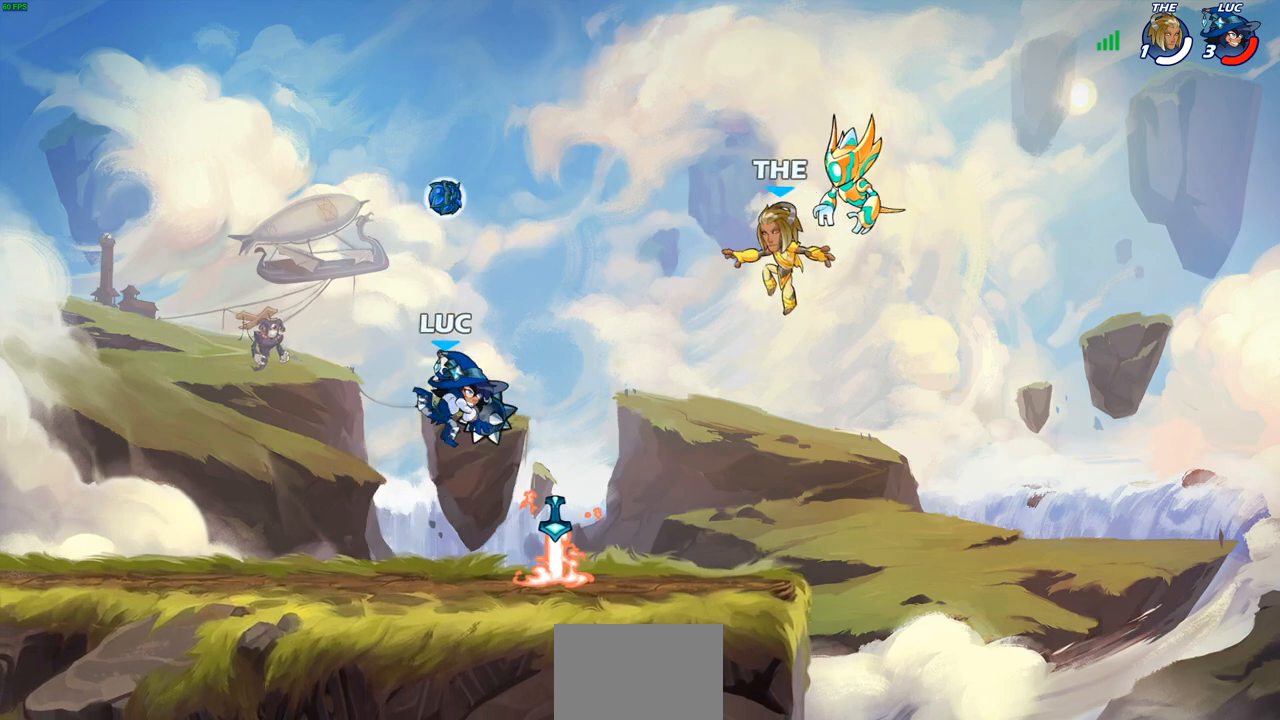
{"buttons": ["R1"], "left_stick": "center", "right_stick": "center", "events": [[33, "R1", "down"], [117, "R1", "up"], [250, "left_stick", "up-left"], [433, "R1", "down"], [467, "left_stick", "center"]]}
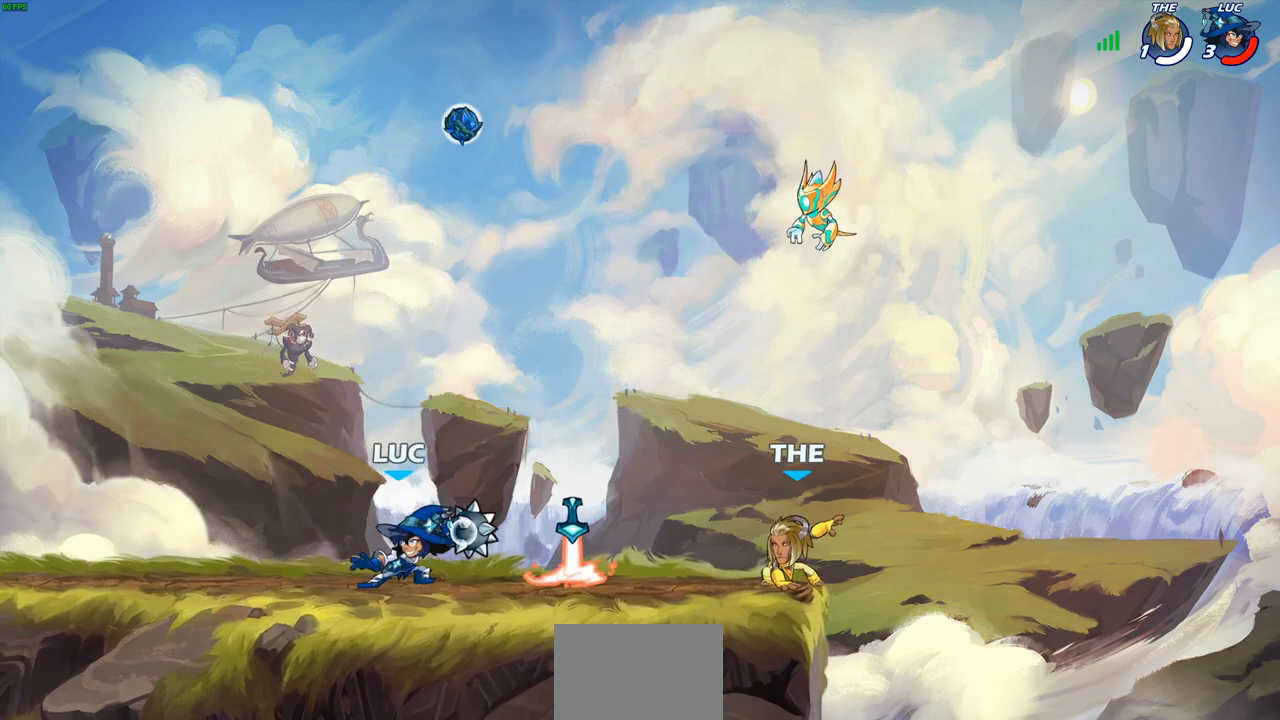
{"buttons": [], "left_stick": "center", "right_stick": "center", "events": [[350, "left_stick", "right"], [467, "R1", "up"], [467, "left_stick", "center"]]}
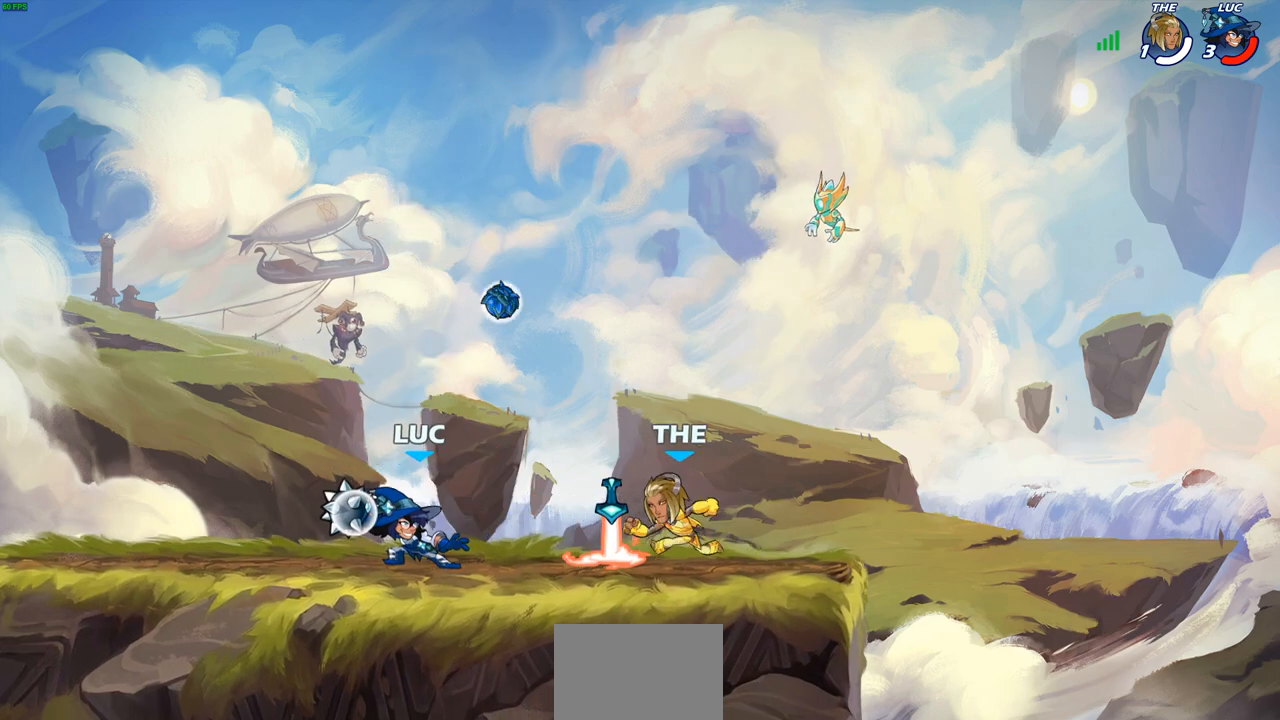
{"buttons": [], "left_stick": "right", "right_stick": "center", "events": [[417, "left_stick", "right"]]}
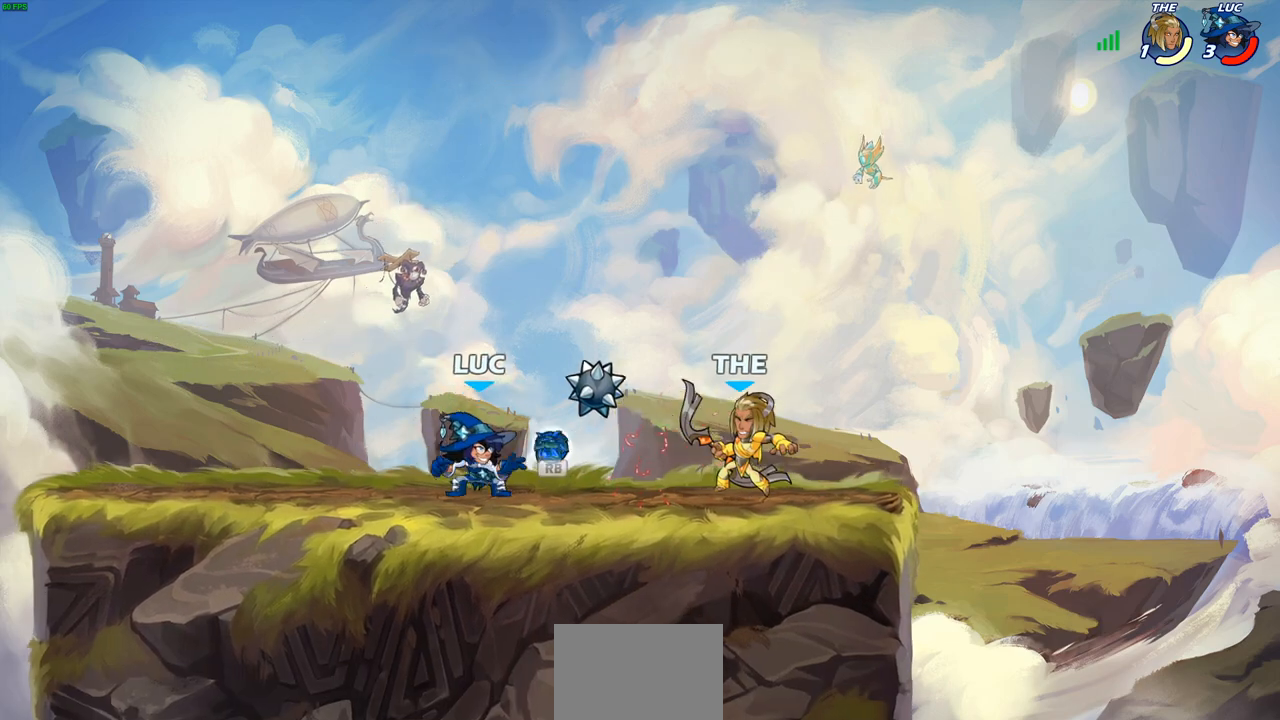
{"buttons": [], "left_stick": "center", "right_stick": "center", "events": [[33, "R1", "down"], [83, "SQUARE", "down"], [117, "R1", "up"], [150, "SQUARE", "up"], [217, "left_stick", "center"]]}
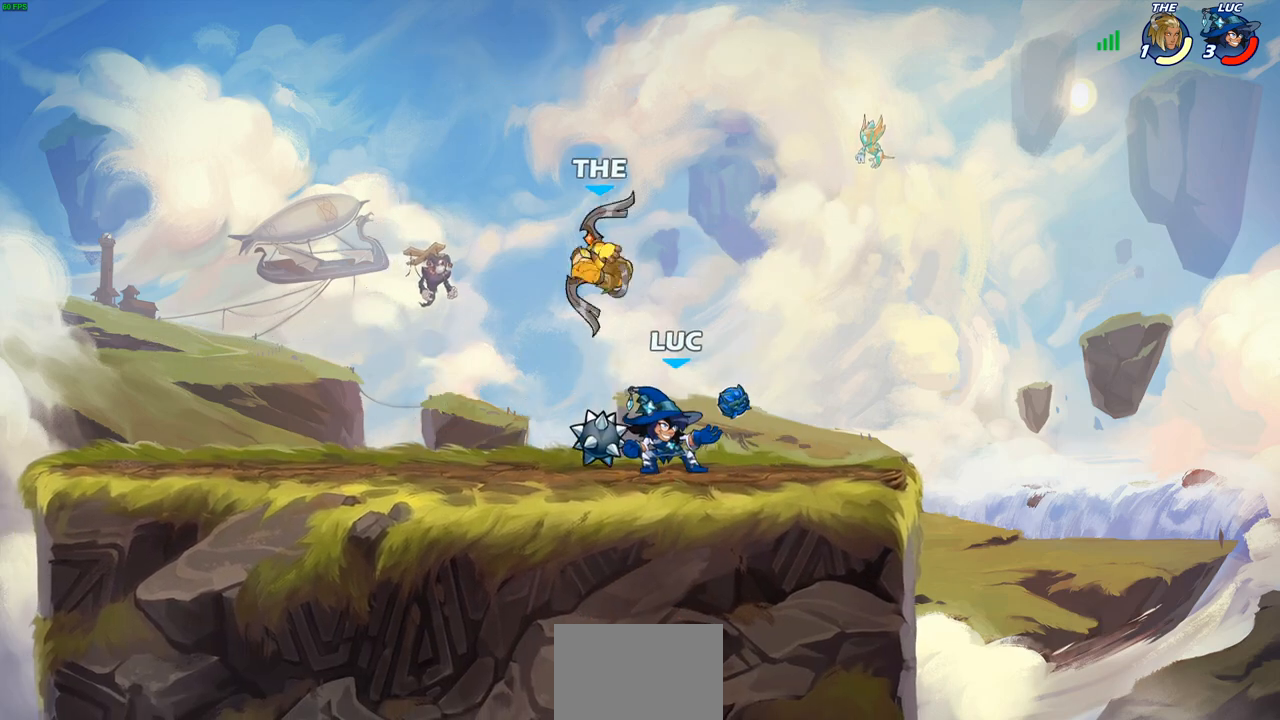
{"buttons": [], "left_stick": "center", "right_stick": "center", "events": [[133, "left_stick", "left"], [267, "R2", "down"], [333, "left_stick", "center"], [367, "R2", "up"], [367, "SQUARE", "down"], [467, "SQUARE", "up"]]}
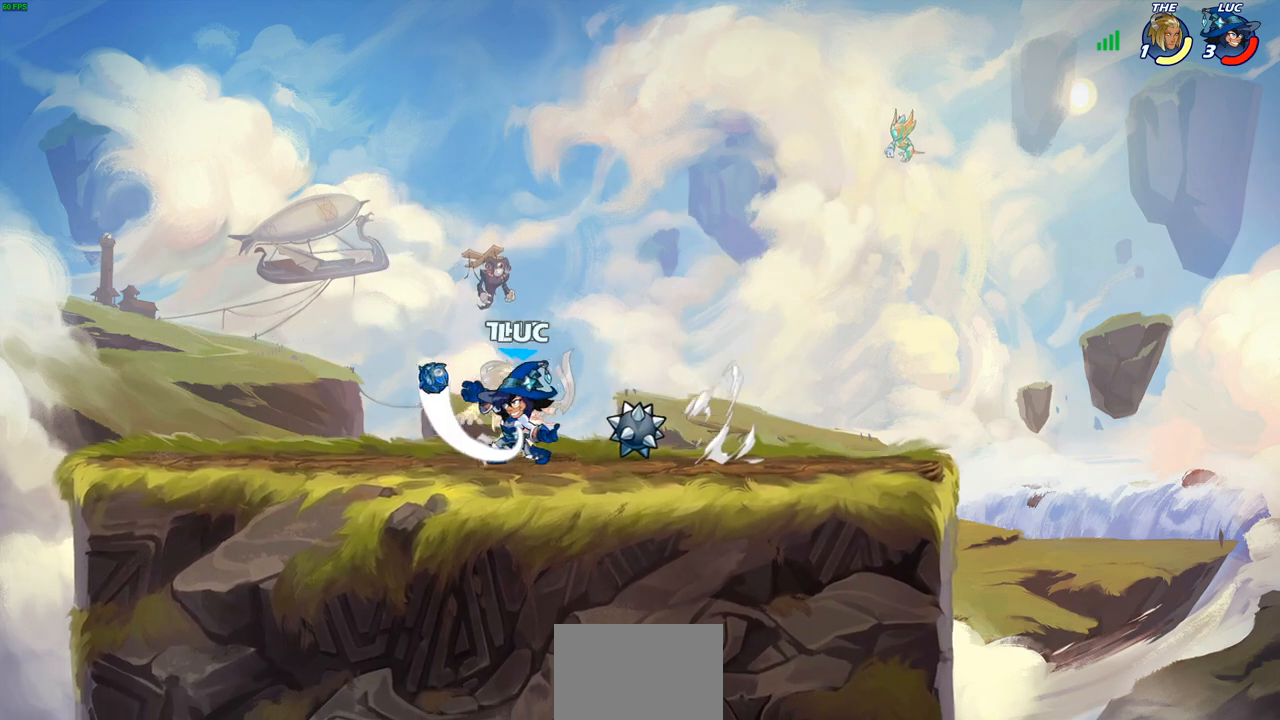
{"buttons": ["SQUARE"], "left_stick": "left", "right_stick": "center", "events": [[50, "SQUARE", "down"], [150, "SQUARE", "up"], [233, "SQUARE", "down"], [333, "SQUARE", "up"], [367, "left_stick", "left"], [433, "SQUARE", "down"]]}
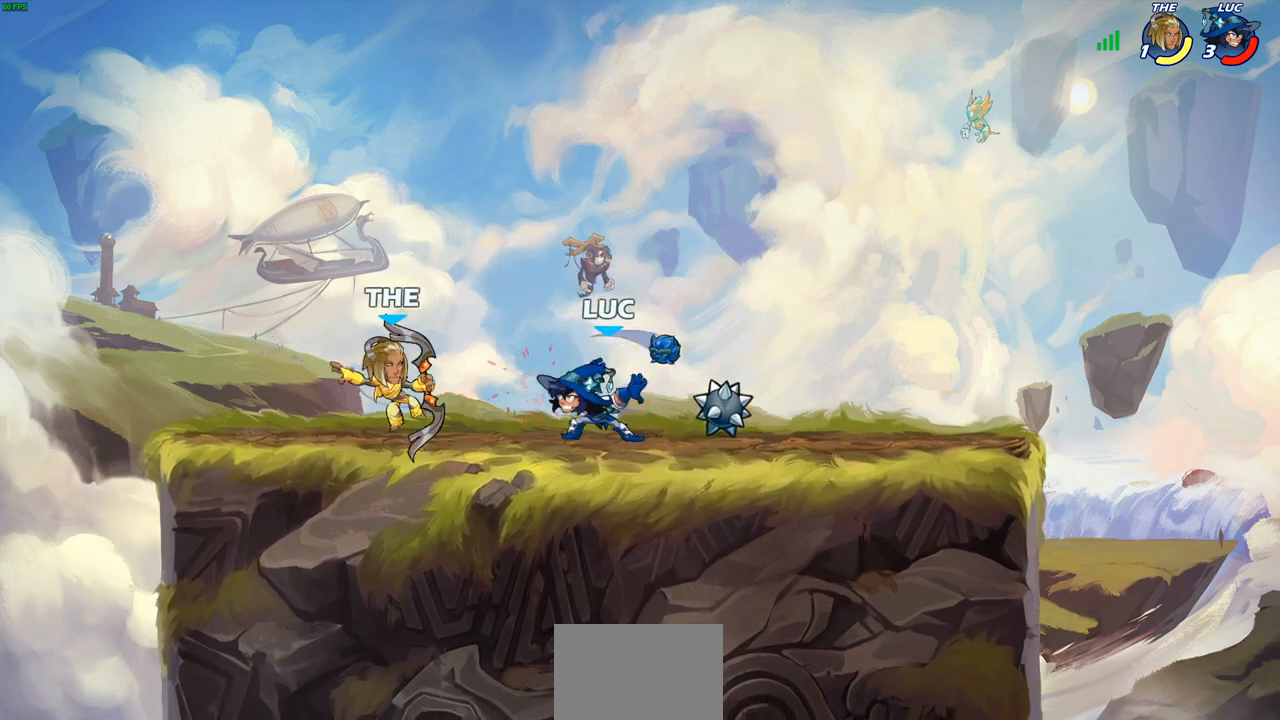
{"buttons": [], "left_stick": "down", "right_stick": "center", "events": [[33, "SQUARE", "up"], [67, "left_stick", "center"], [317, "left_stick", "down"], [417, "SQUARE", "down"], [500, "SQUARE", "up"]]}
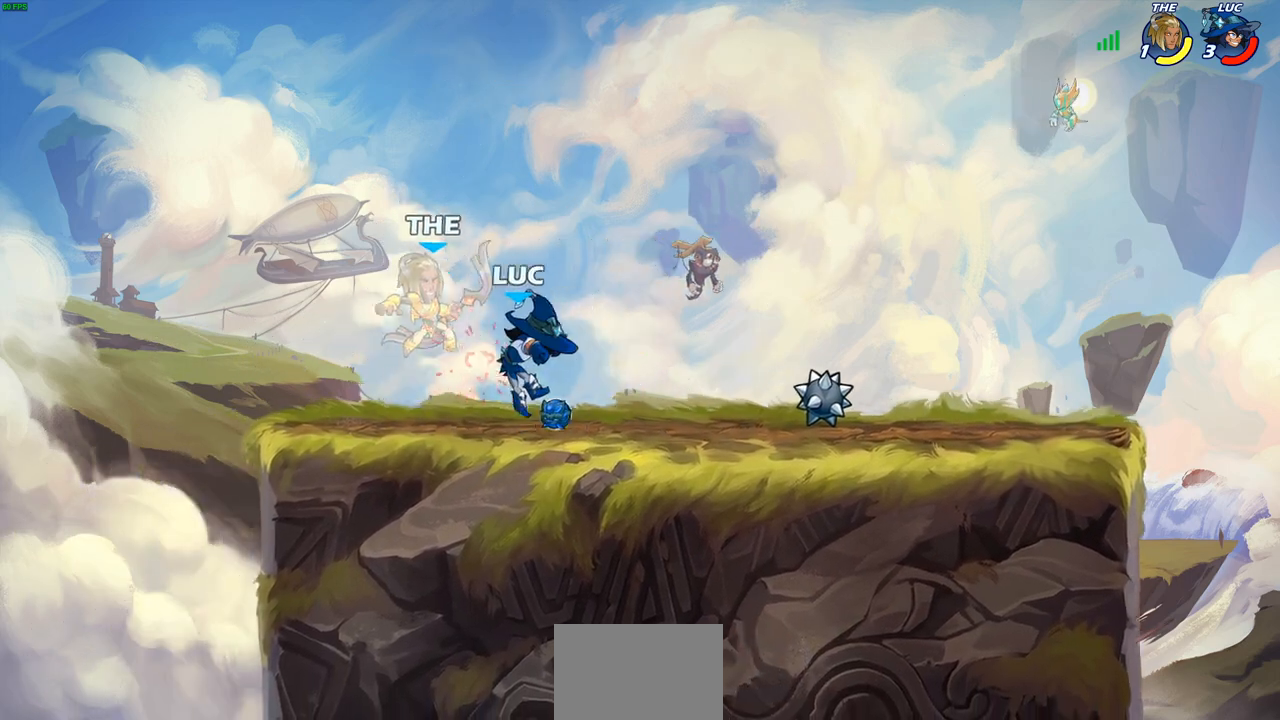
{"buttons": [], "left_stick": "center", "right_stick": "center", "events": [[50, "left_stick", "center"], [383, "CROSS", "down"], [417, "SQUARE", "down"], [450, "CROSS", "up"], [467, "SQUARE", "up"]]}
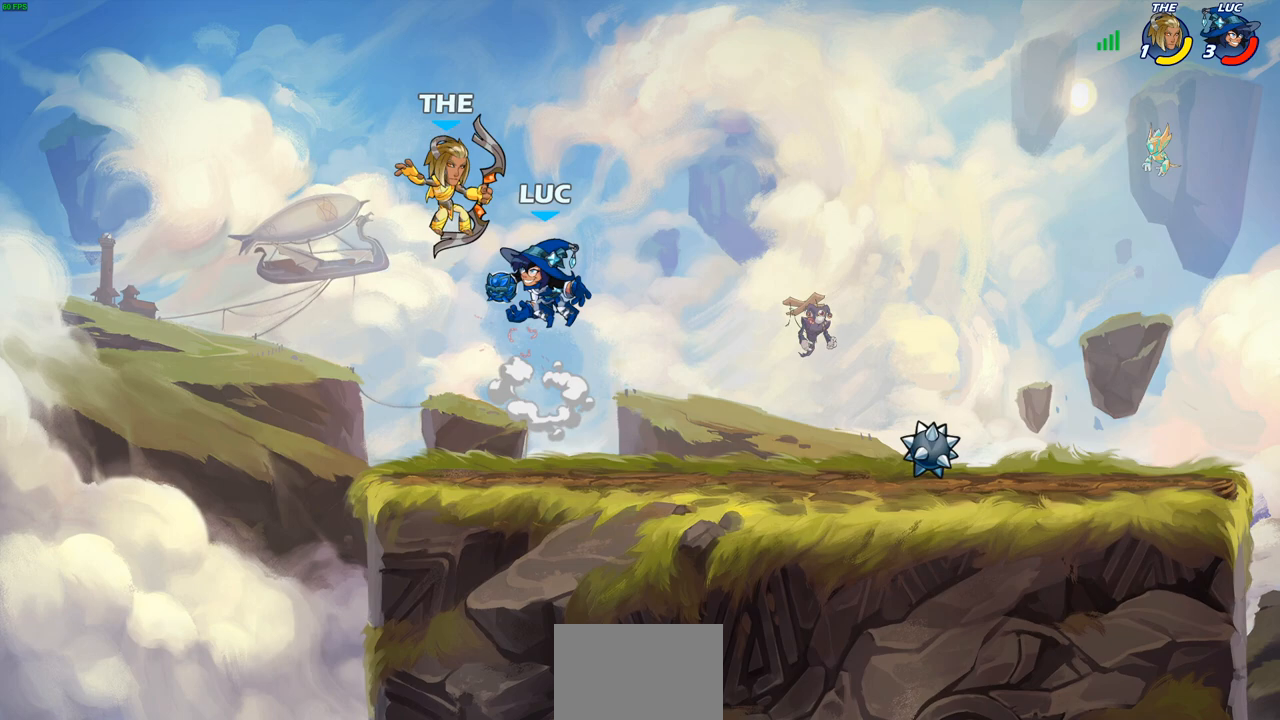
{"buttons": [], "left_stick": "left", "right_stick": "center", "events": [[267, "left_stick", "left"], [350, "CROSS", "down"], [383, "SQUARE", "down"], [467, "CROSS", "up"], [483, "SQUARE", "up"]]}
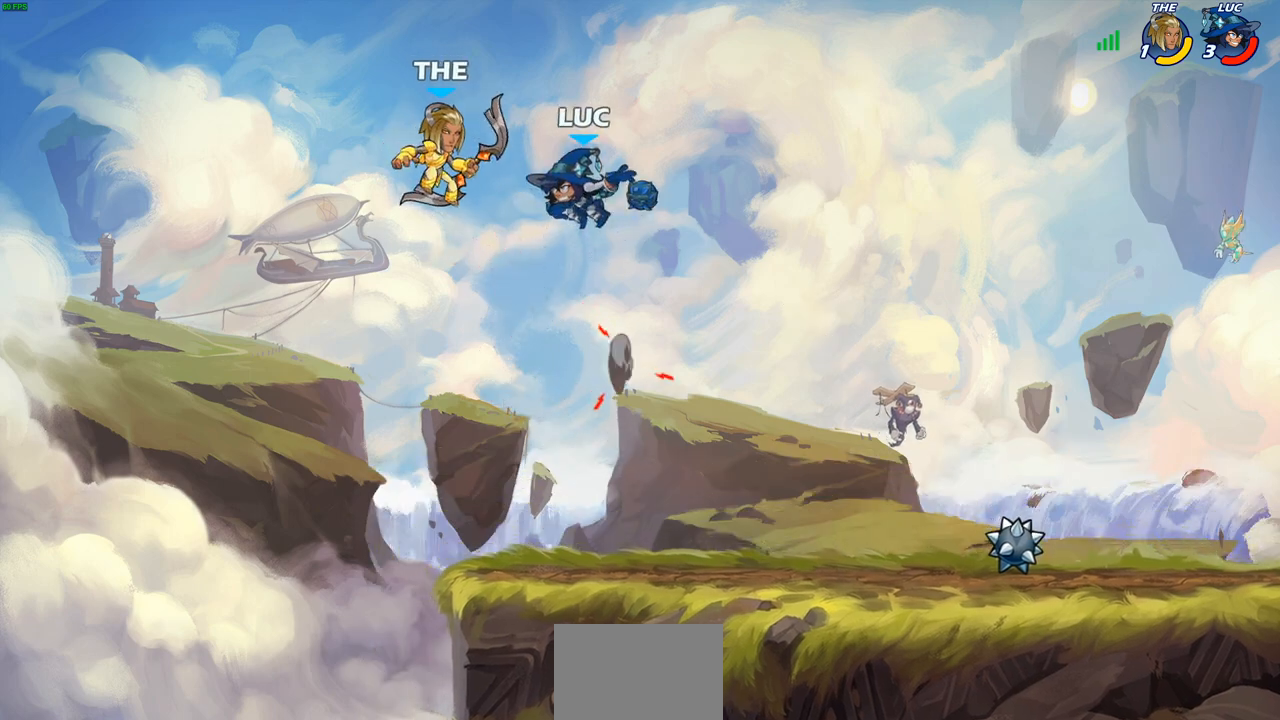
{"buttons": [], "left_stick": "left", "right_stick": "center", "events": [[167, "left_stick", "center"], [367, "left_stick", "left"]]}
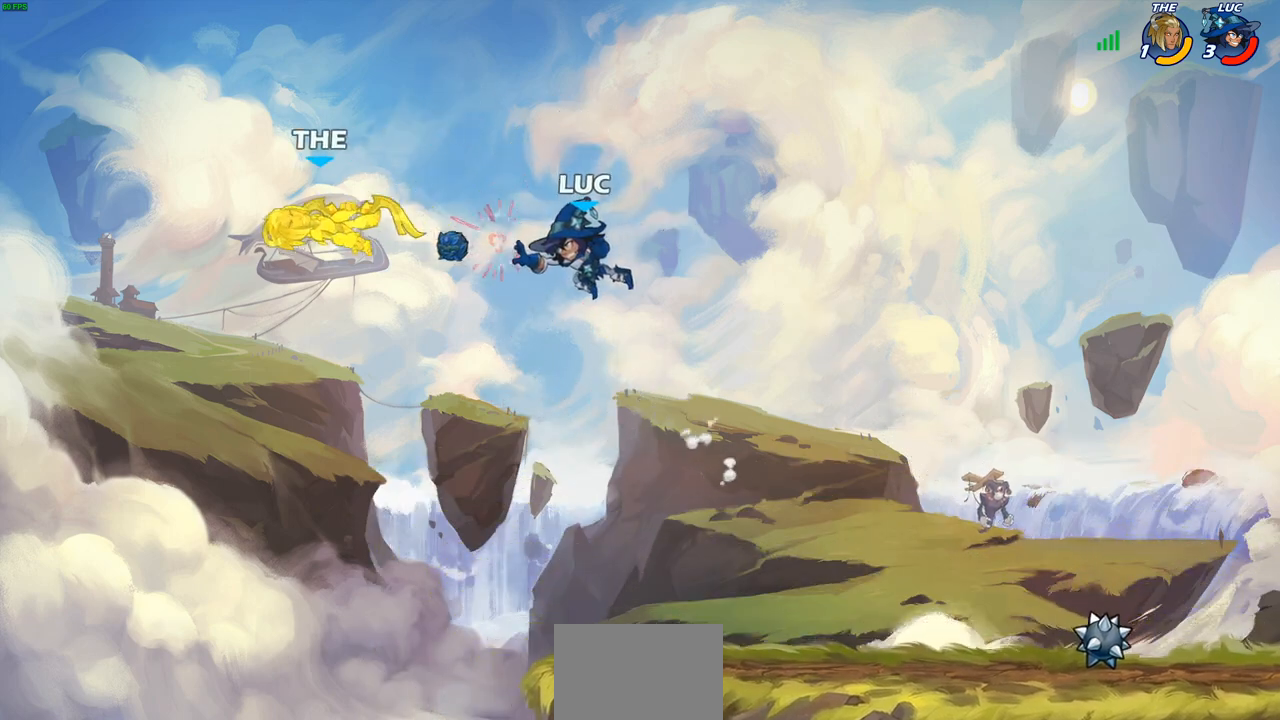
{"buttons": [], "left_stick": "center", "right_stick": "center", "events": [[133, "R2", "down"], [200, "R1", "down"], [233, "left_stick", "down-left"], [250, "SQUARE", "down"], [300, "R1", "up"], [300, "R2", "up"], [367, "SQUARE", "up"], [417, "left_stick", "center"]]}
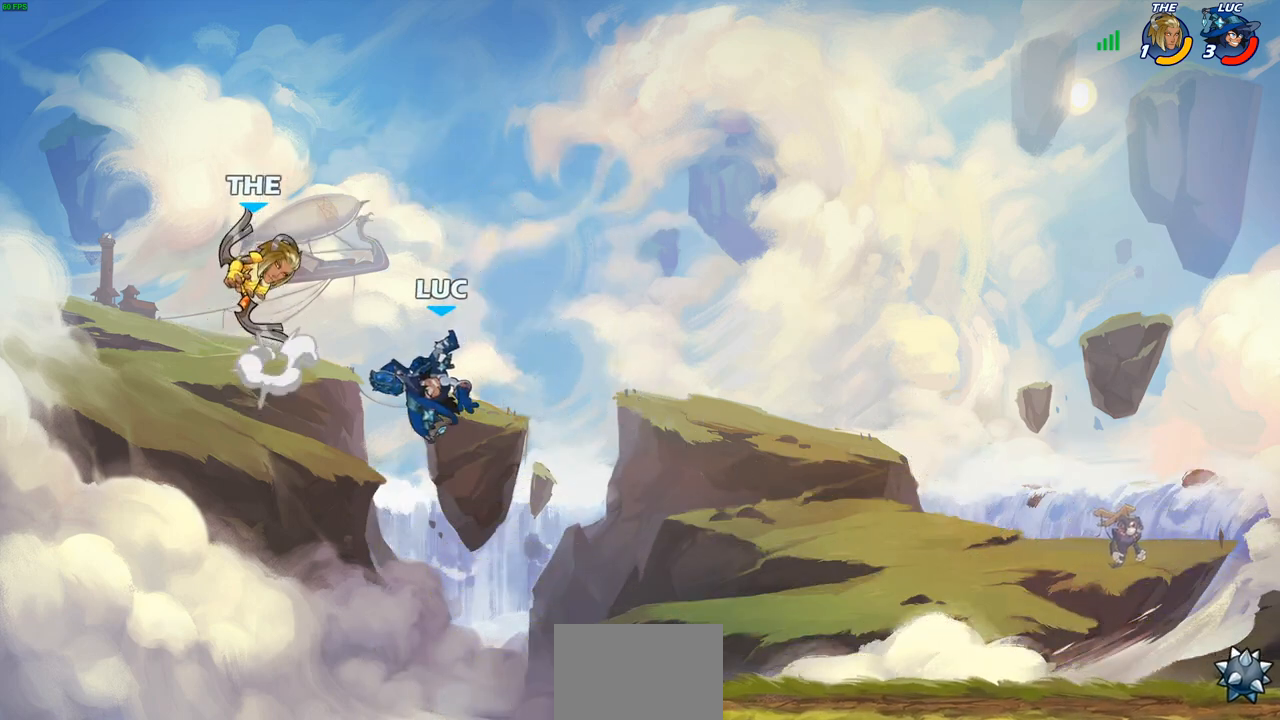
{"buttons": [], "left_stick": "right", "right_stick": "center", "events": [[183, "left_stick", "right"], [350, "CIRCLE", "down"], [450, "CIRCLE", "up"]]}
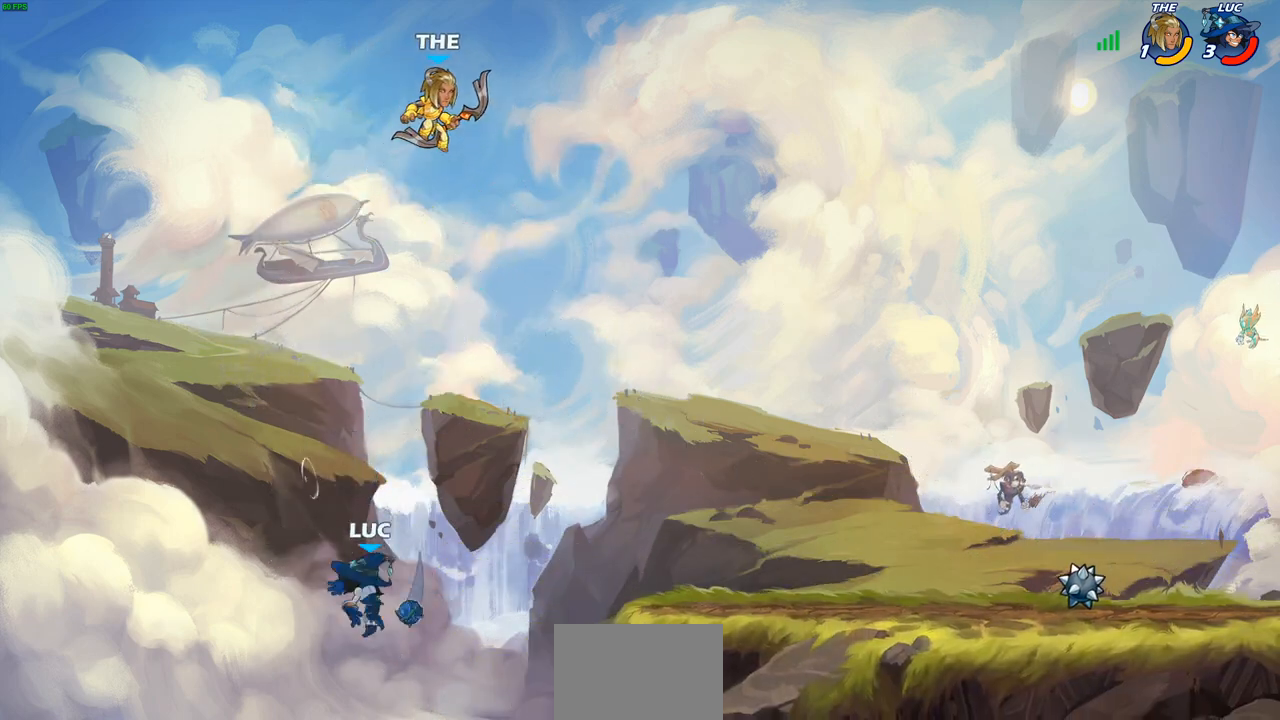
{"buttons": [], "left_stick": "up-left", "right_stick": "center", "events": [[67, "CIRCLE", "down"], [167, "CIRCLE", "up"], [233, "left_stick", "up-left"]]}
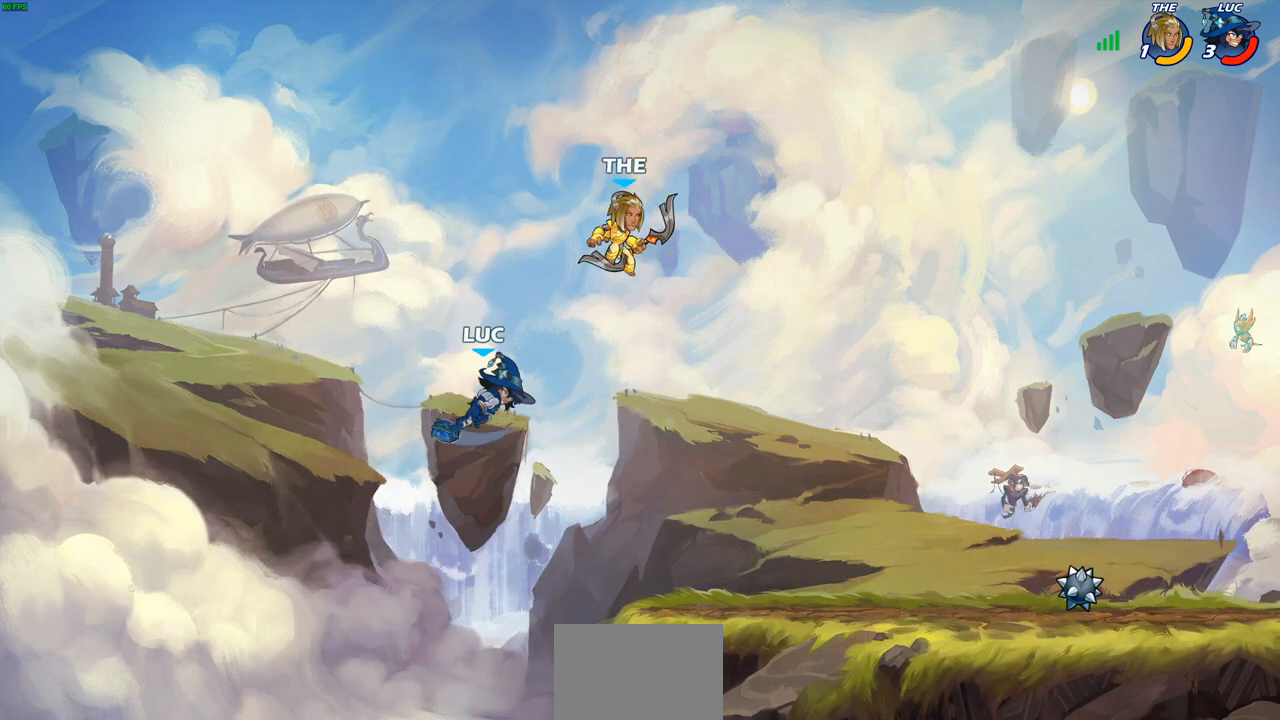
{"buttons": [], "left_stick": "right", "right_stick": "center", "events": [[83, "left_stick", "up-right"], [183, "left_stick", "right"]]}
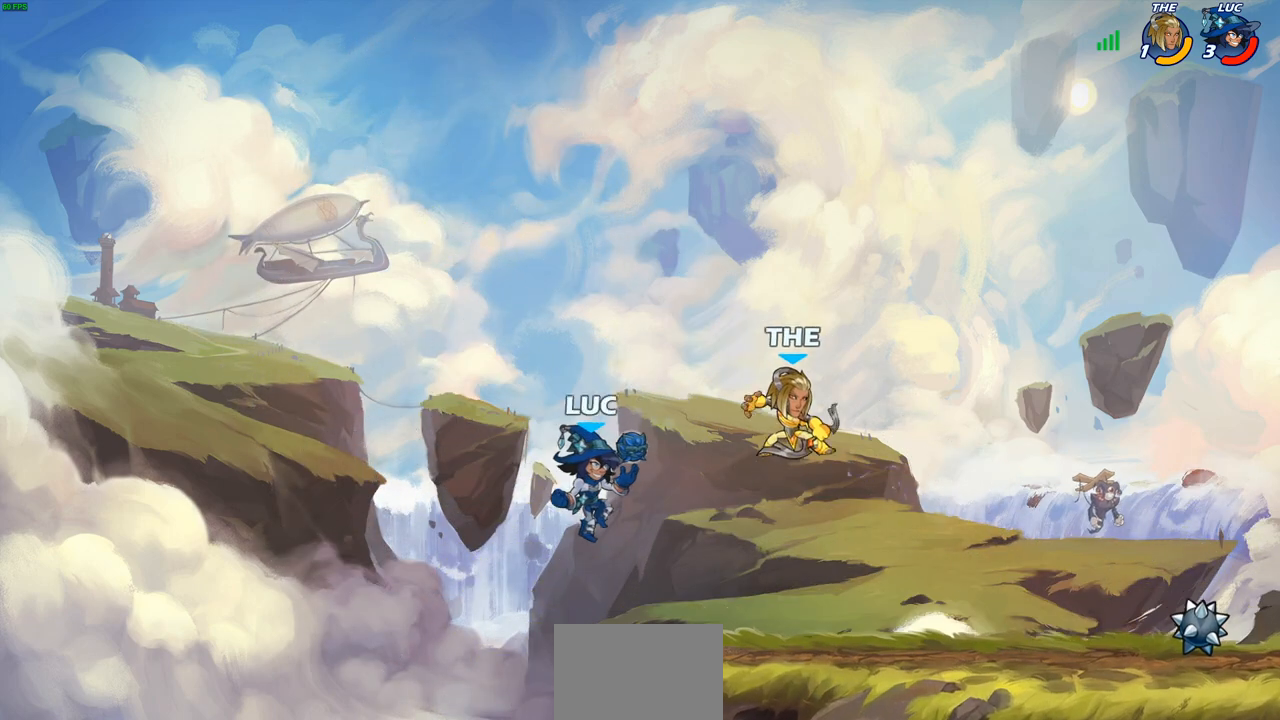
{"buttons": ["CIRCLE"], "left_stick": "right", "right_stick": "center", "events": [[217, "left_stick", "up-left"], [450, "left_stick", "right"], [500, "CIRCLE", "down"]]}